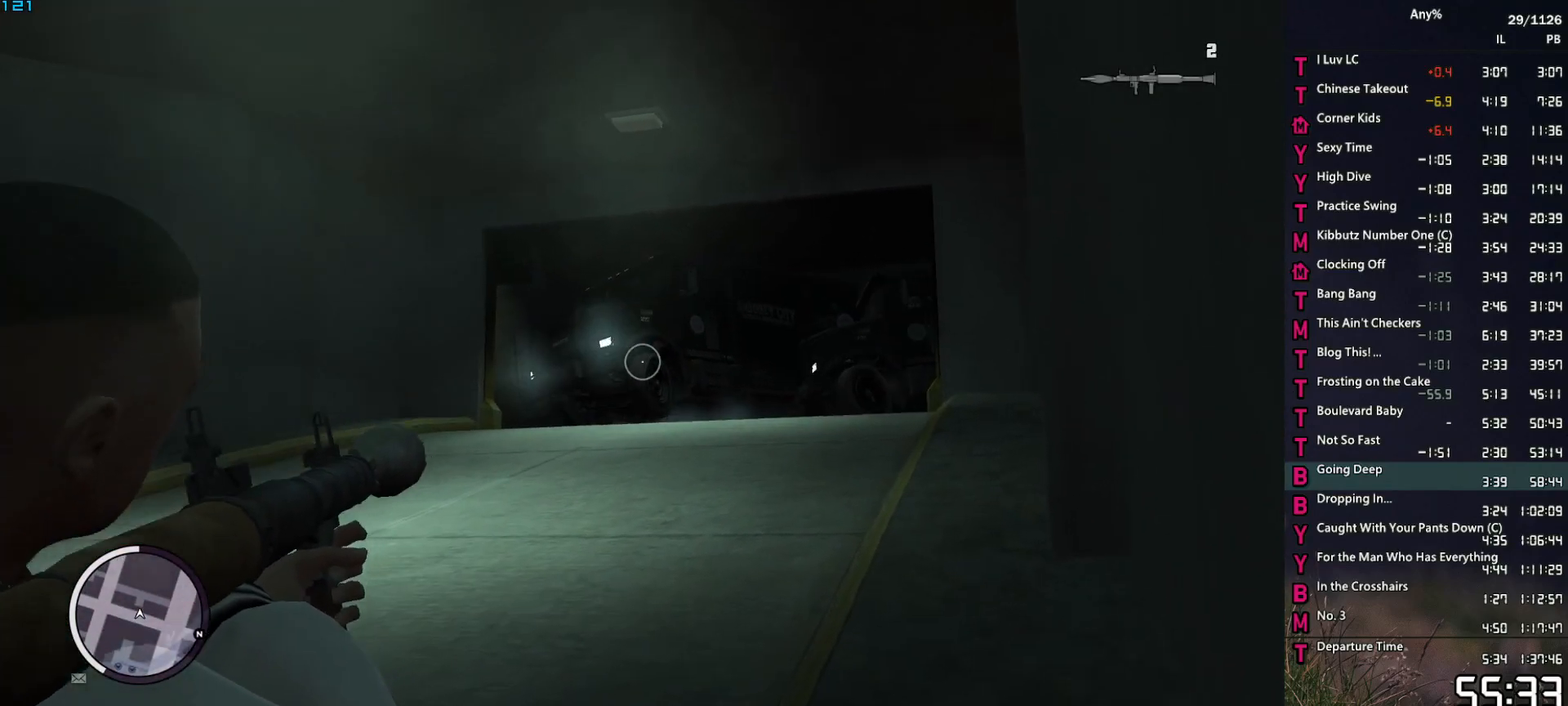
Gameplay with keyboard and mouse; each line is a JSON object with the keys and mouse buttons held at the frame after it. "events" lists presses ("down") and releases ("up") of "1", "2", "3", "4", "5", "6", "a", "alt", "caps_lock", "ctrl", "d", "down", "e", "escape", "f", "f2", "q", "r", "return", "s", "shift", "space", "t", "tab", "up", "v", "w", "mouse_left", "mouse_middle", "mouse_right", "mouse_mb4", "mouse_mb5", "mouse_wheel_up" and "mouse_wheel_down" between this image and that frame as [ms after this image, input, new state], when the widget could be followed in between. "mouse_left", "mouse_middle", "mouse_right", "mouse_mb4", "mouse_mb5", "mouse_wheel_up", "mouse_wheel_down" = the "left", "middle", "right", "mb4", "mb5", "wheel_up", "wheel_down" buttons of the "mouse" list. No other keys are recorded. Not read: mouse_move other_keys.
{"keys": [], "mouse": ["right"], "events": [[267, "w", "up"], [367, "w", "down"], [500, "w", "up"]]}
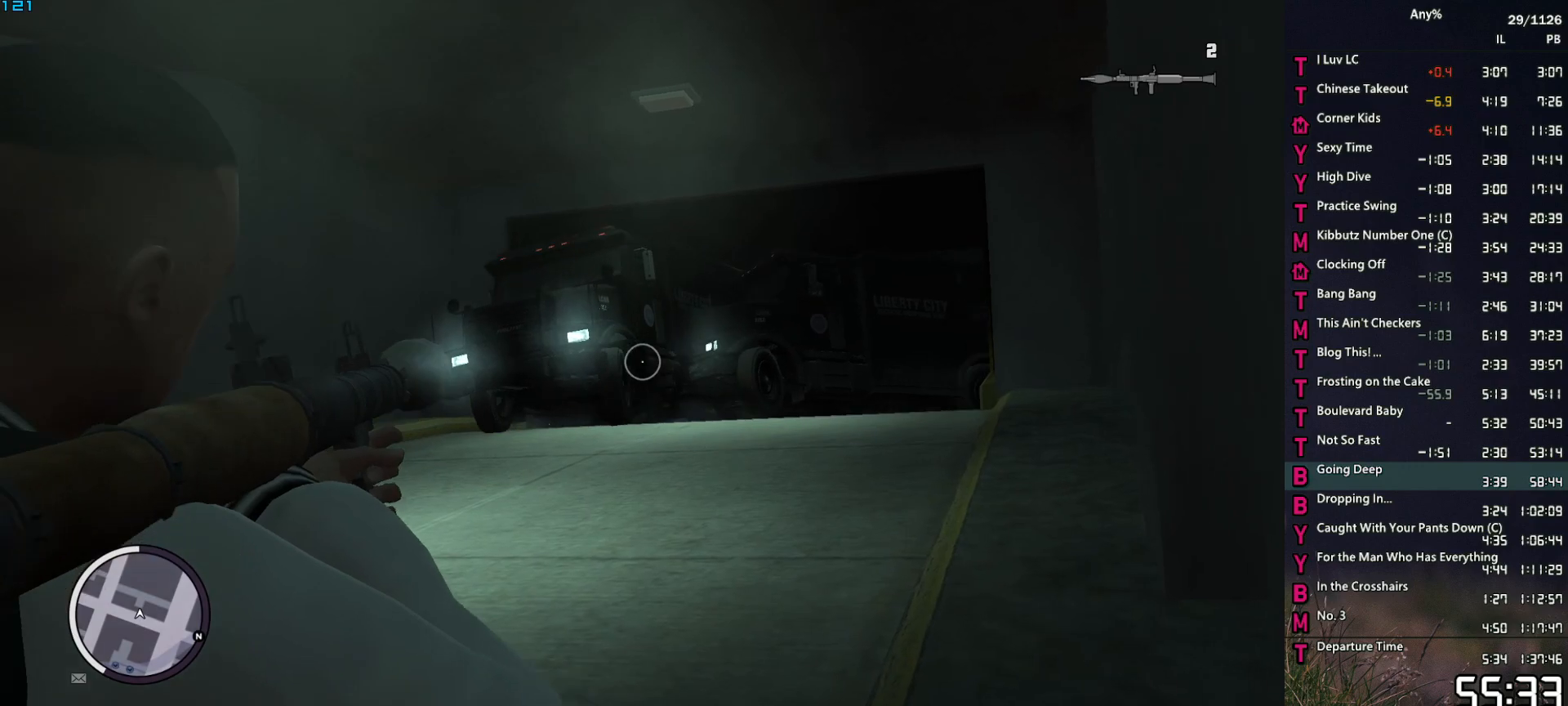
{"keys": ["space", "w"], "mouse": ["right"], "events": [[100, "mouse_left", "down"], [150, "w", "down"], [184, "mouse_left", "up"], [384, "space", "down"]]}
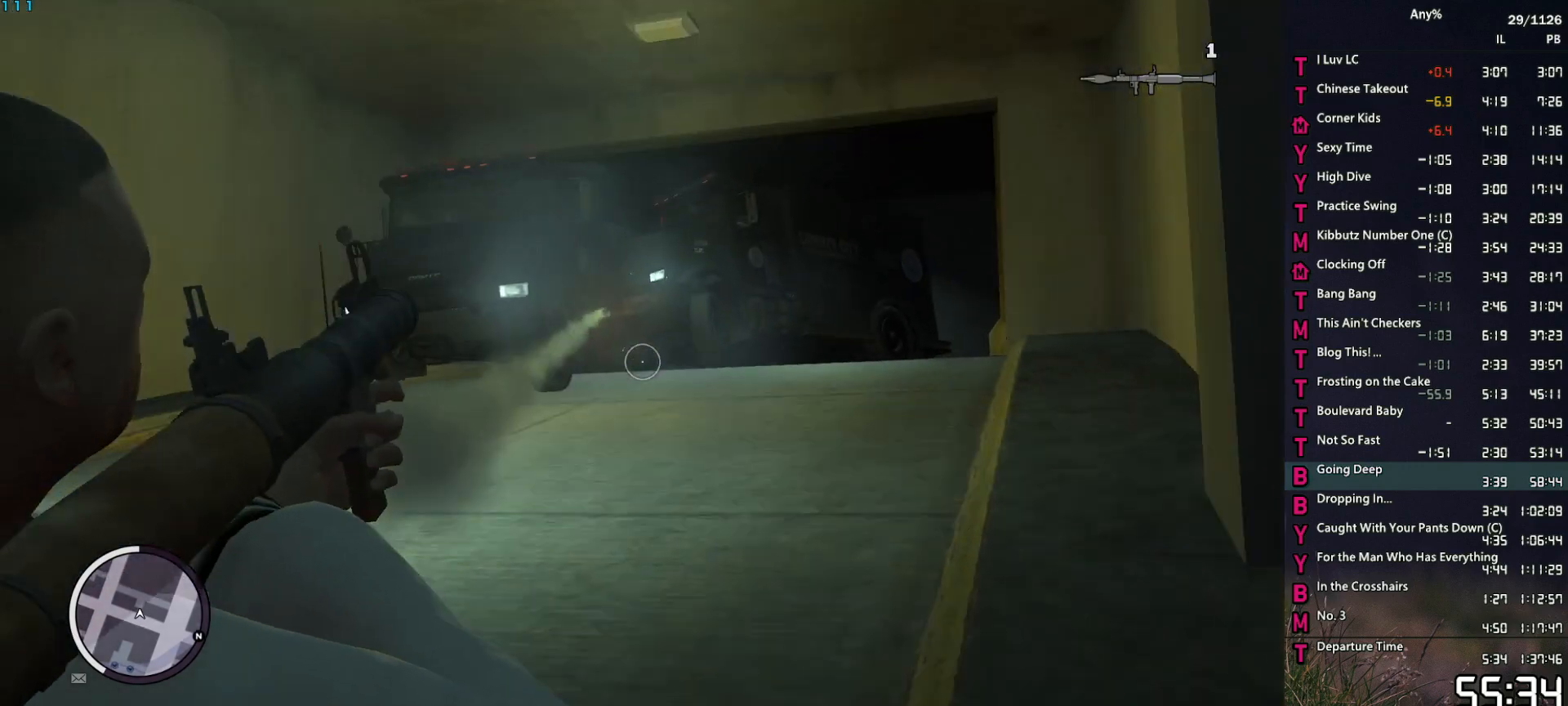
{"keys": ["w"], "mouse": [], "events": [[117, "space", "up"], [200, "mouse_right", "up"], [200, "space", "down"], [300, "space", "up"], [400, "space", "down"], [484, "space", "up"]]}
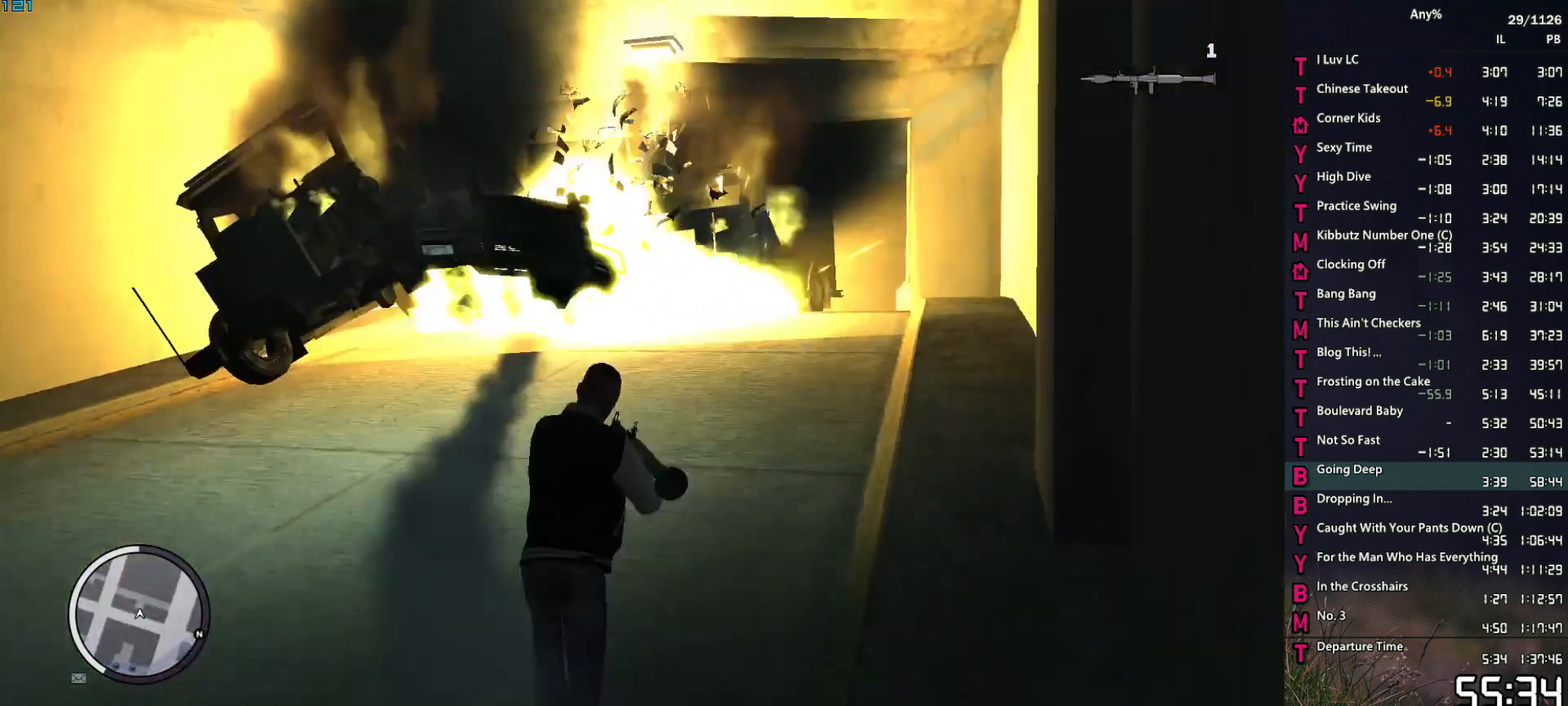
{"keys": ["a", "w"], "mouse": [], "events": [[84, "space", "down"], [134, "d", "down"], [134, "space", "up"], [267, "space", "down"], [317, "d", "up"], [317, "space", "up"], [450, "a", "down"], [450, "space", "down"], [500, "space", "up"]]}
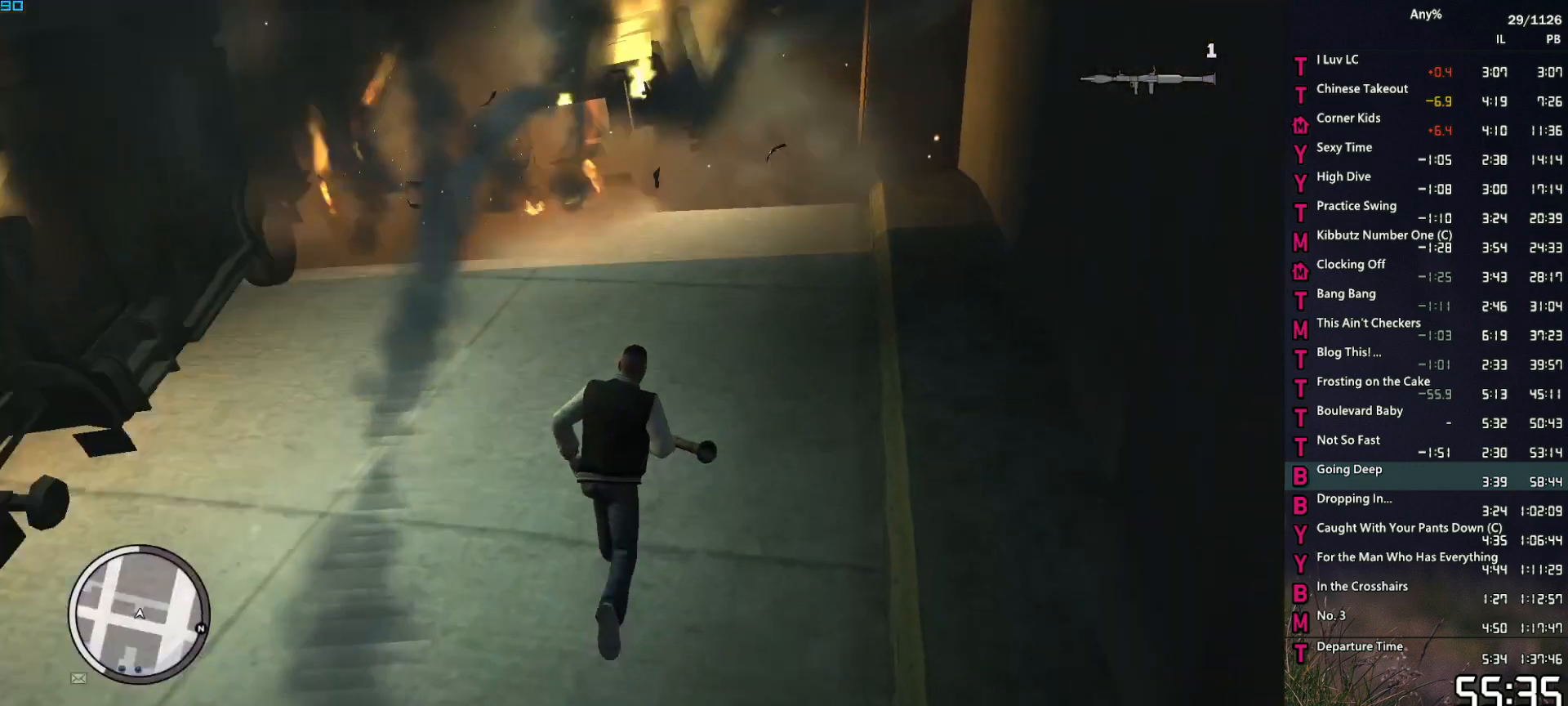
{"keys": ["d", "space", "w"], "mouse": [], "events": [[100, "a", "up"], [150, "space", "down"], [184, "space", "up"], [284, "space", "down"], [384, "d", "down"], [384, "space", "up"], [467, "space", "down"]]}
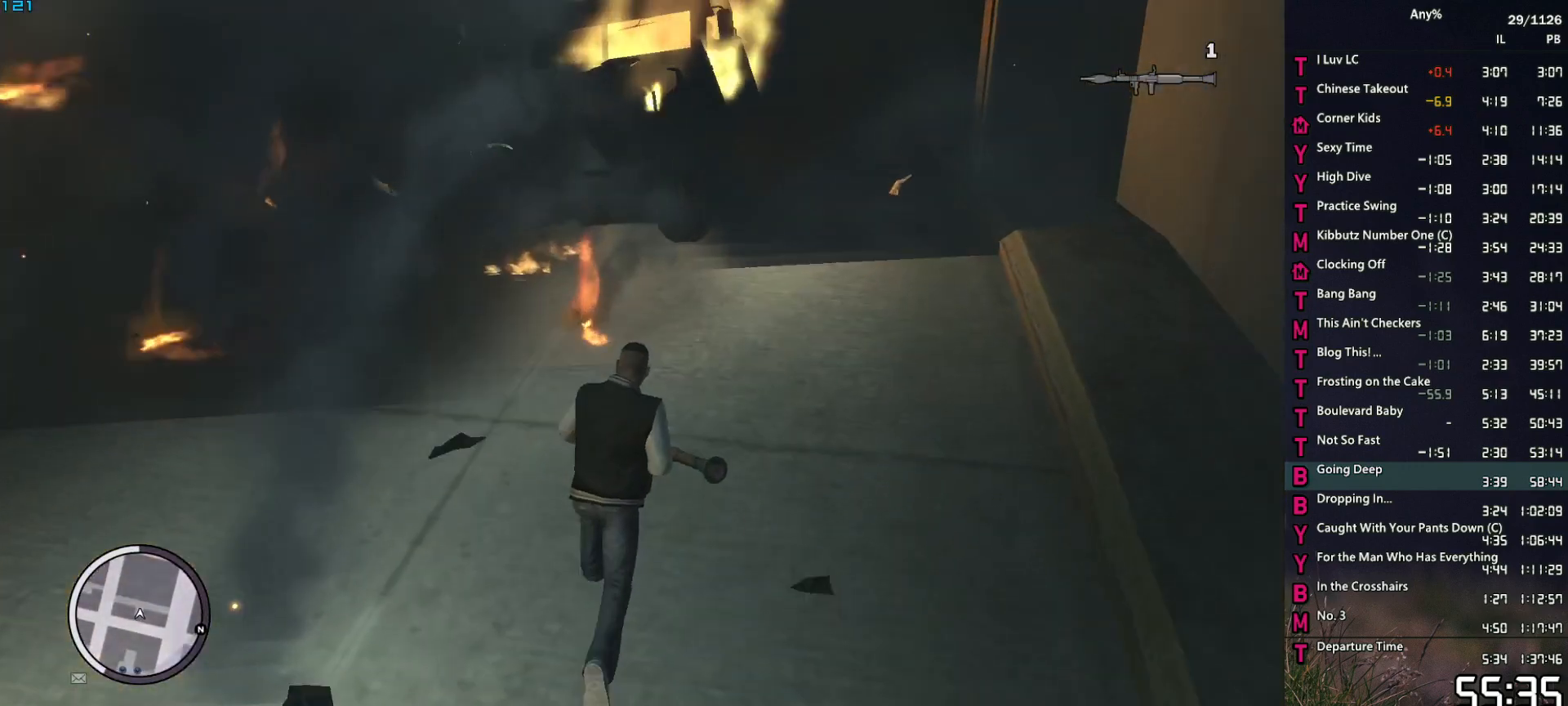
{"keys": ["w"], "mouse": [], "events": [[67, "space", "up"], [150, "space", "down"], [250, "d", "up"], [250, "space", "up"], [350, "space", "down"], [400, "space", "up"], [434, "d", "down"], [484, "d", "up"]]}
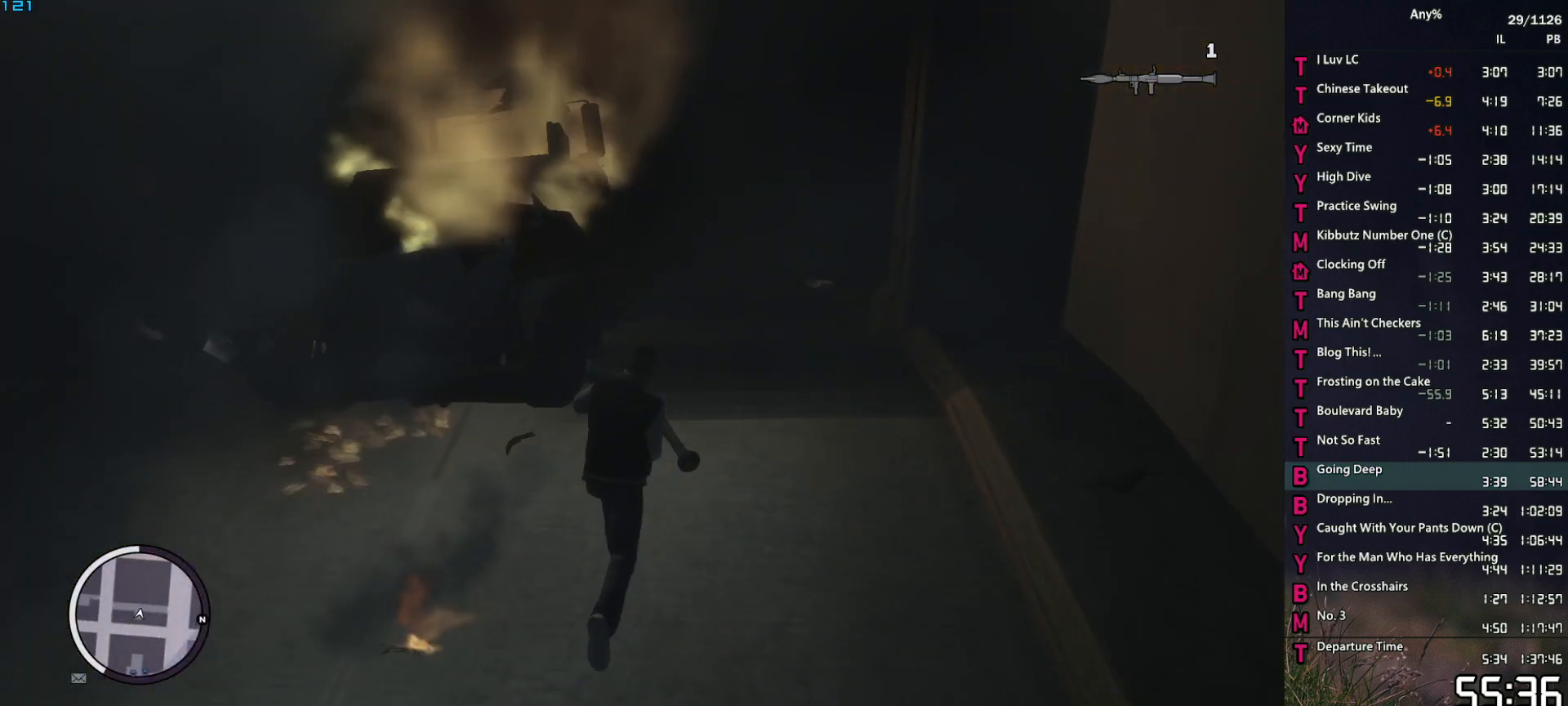
{"keys": ["d", "w"], "mouse": [], "events": [[34, "space", "down"], [84, "space", "up"], [217, "space", "down"], [267, "space", "up"], [417, "space", "down"], [450, "d", "down"], [450, "space", "up"]]}
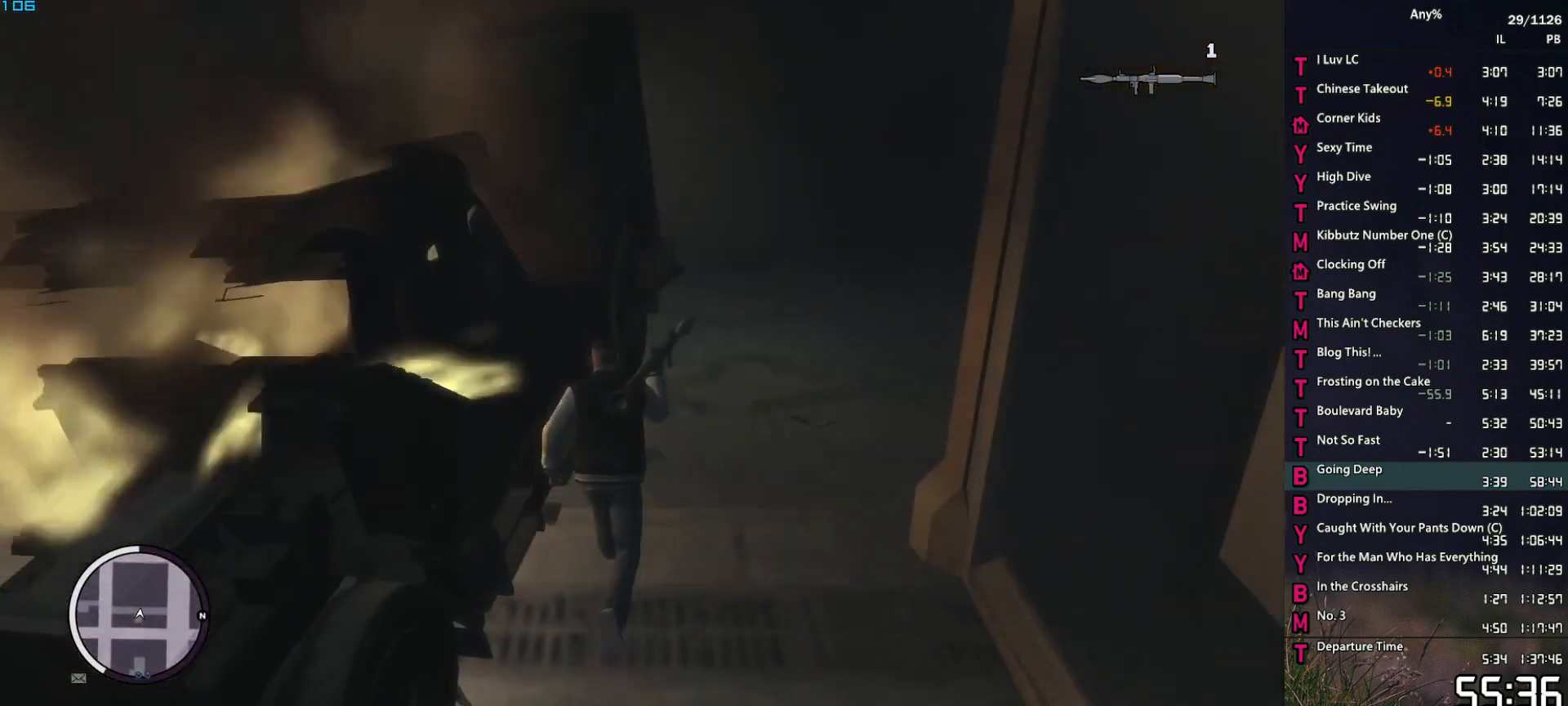
{"keys": ["d"], "mouse": [], "events": [[100, "space", "down"], [150, "space", "up"], [184, "d", "up"], [334, "d", "down"], [434, "space", "down"], [434, "w", "up"], [467, "space", "up"]]}
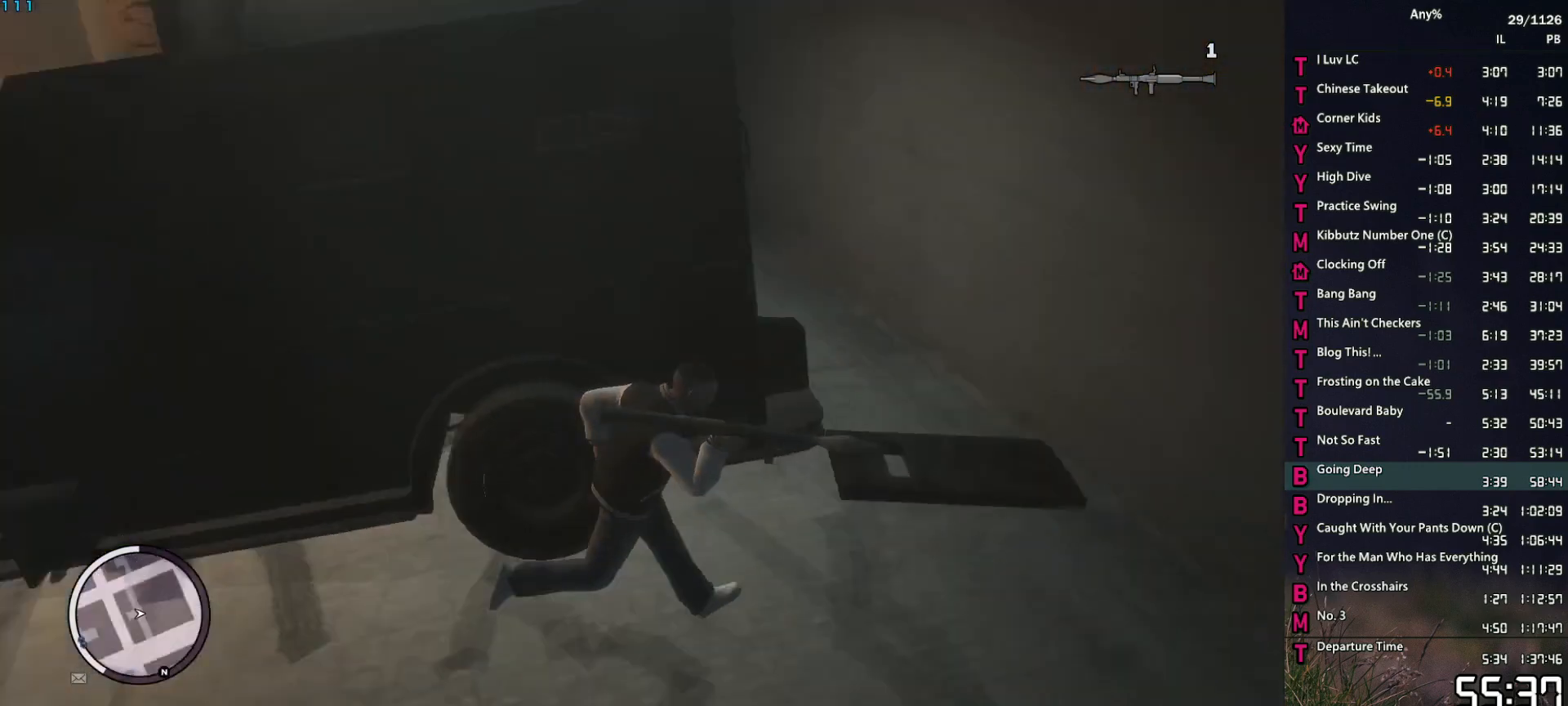
{"keys": ["d", "space", "w"], "mouse": [], "events": [[117, "space", "down"], [167, "space", "up"], [300, "space", "down"], [350, "space", "up"], [484, "space", "down"], [484, "w", "down"]]}
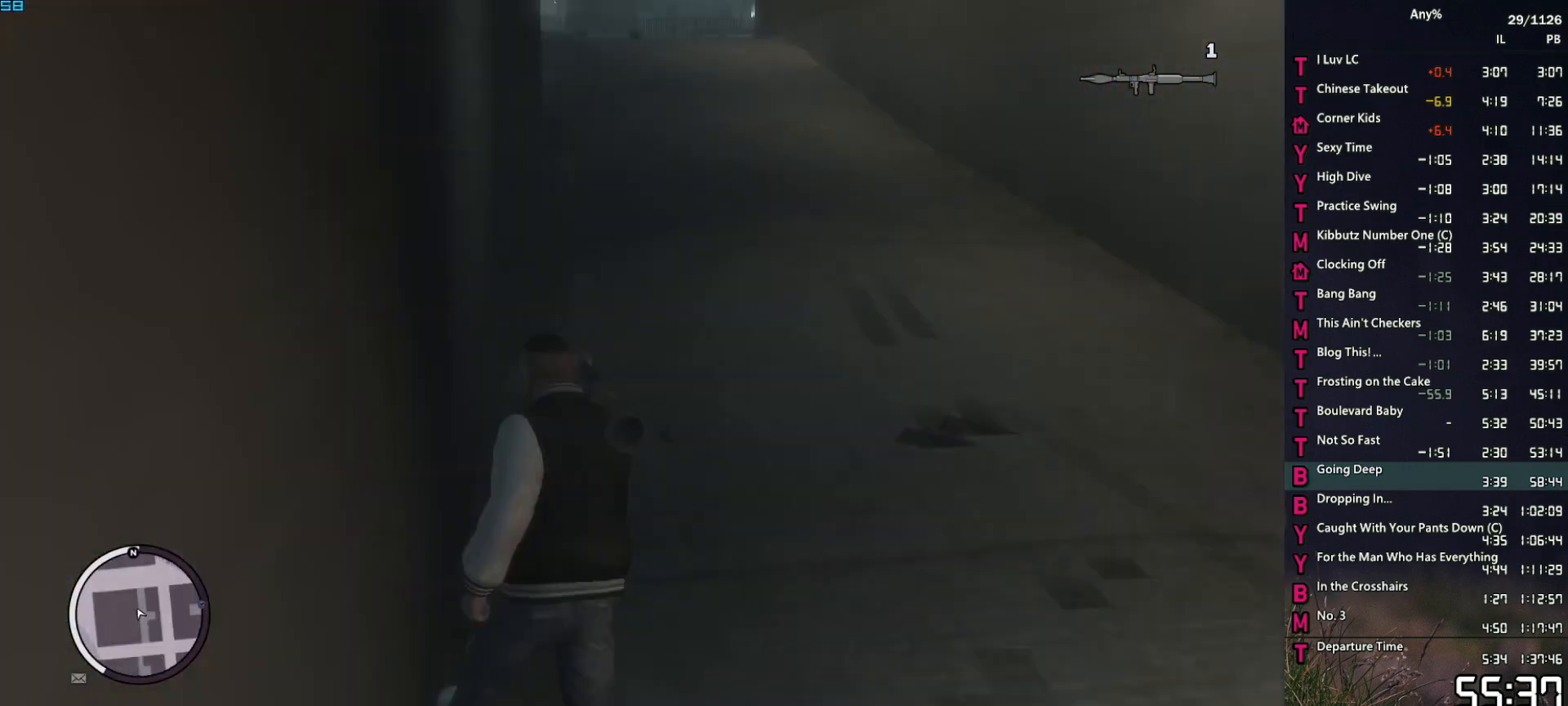
{"keys": ["space", "w"], "mouse": [], "events": [[34, "space", "up"], [167, "space", "down"], [217, "d", "up"], [217, "space", "up"], [317, "space", "down"], [367, "d", "down"], [367, "space", "up"], [450, "d", "up"], [500, "space", "down"]]}
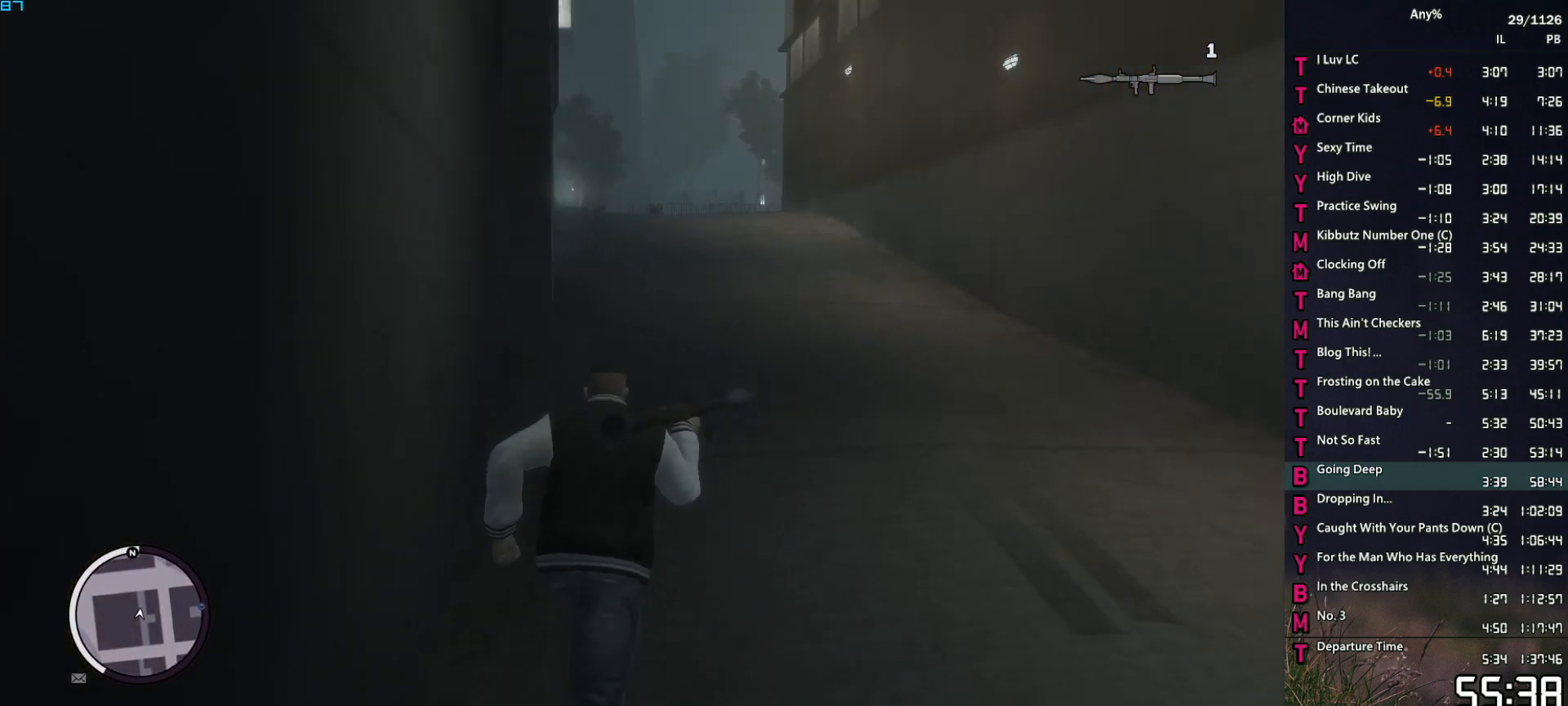
{"keys": ["d"], "mouse": ["right"], "events": [[50, "a", "down"], [50, "space", "up"], [150, "a", "up"], [184, "mouse_right", "down"], [184, "space", "down"], [234, "space", "up"], [284, "d", "down"], [284, "w", "up"]]}
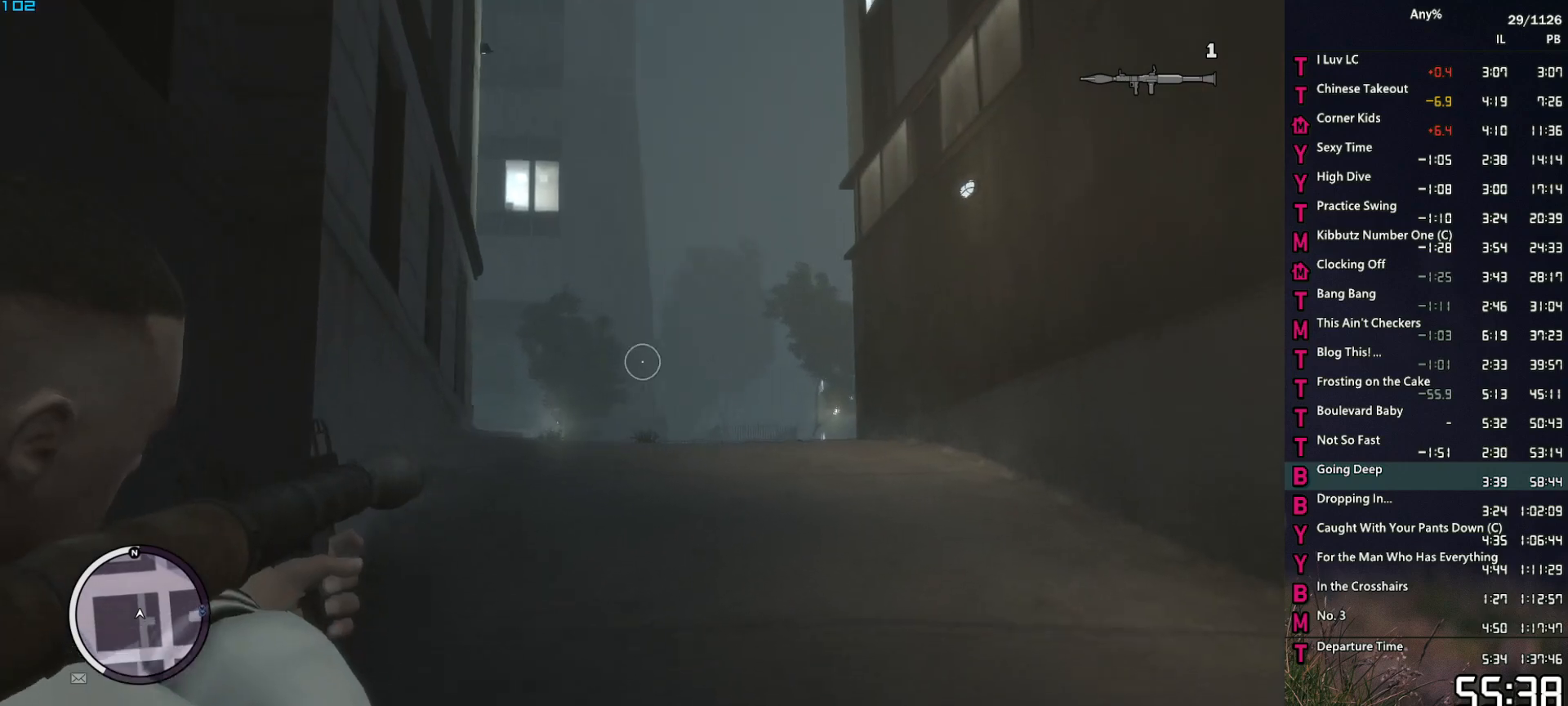
{"keys": [], "mouse": ["right"], "events": [[17, "d", "up"], [67, "w", "down"], [250, "a", "down"], [250, "w", "up"], [400, "s", "down"], [434, "a", "up"], [484, "s", "up"]]}
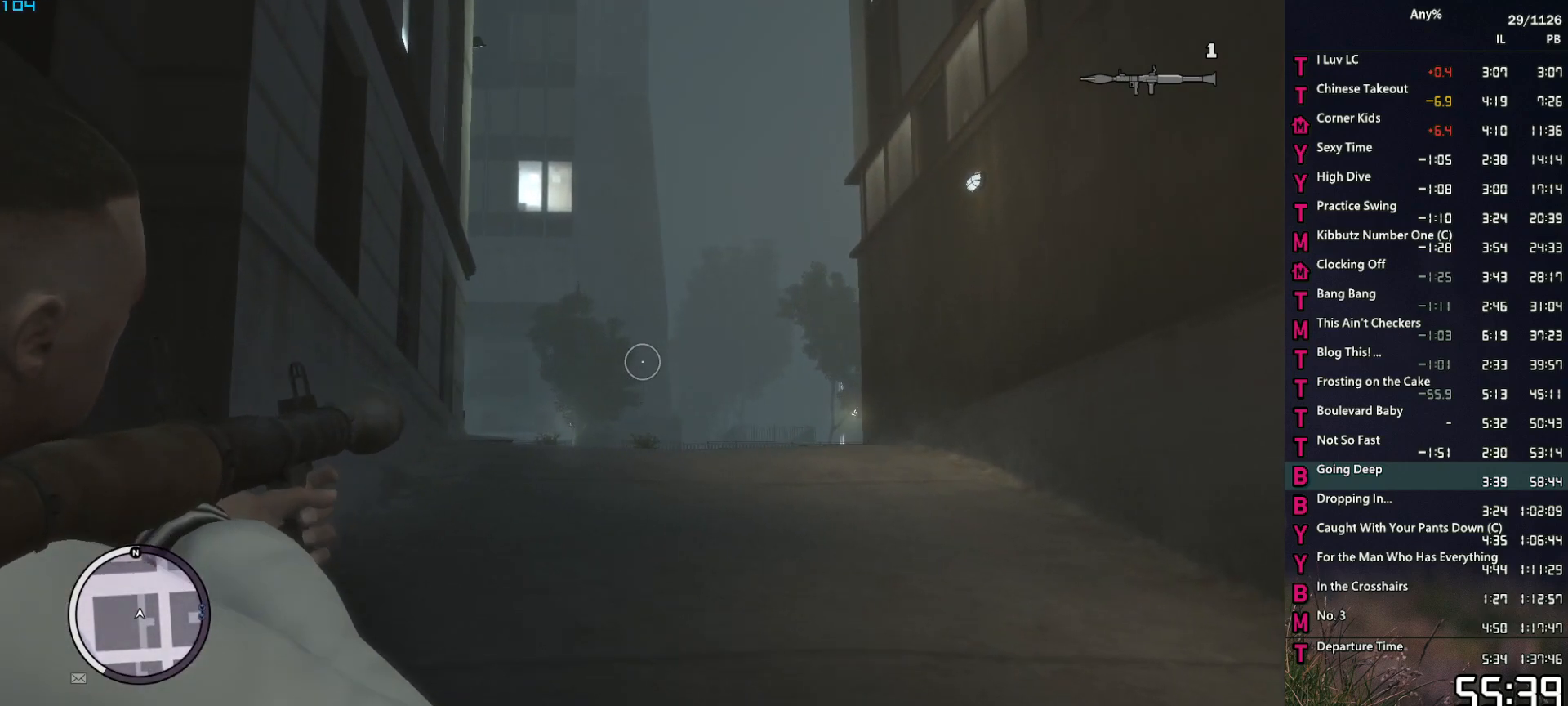
{"keys": [], "mouse": ["right"], "events": [[167, "a", "down"], [167, "w", "down"], [450, "a", "up"], [450, "w", "up"]]}
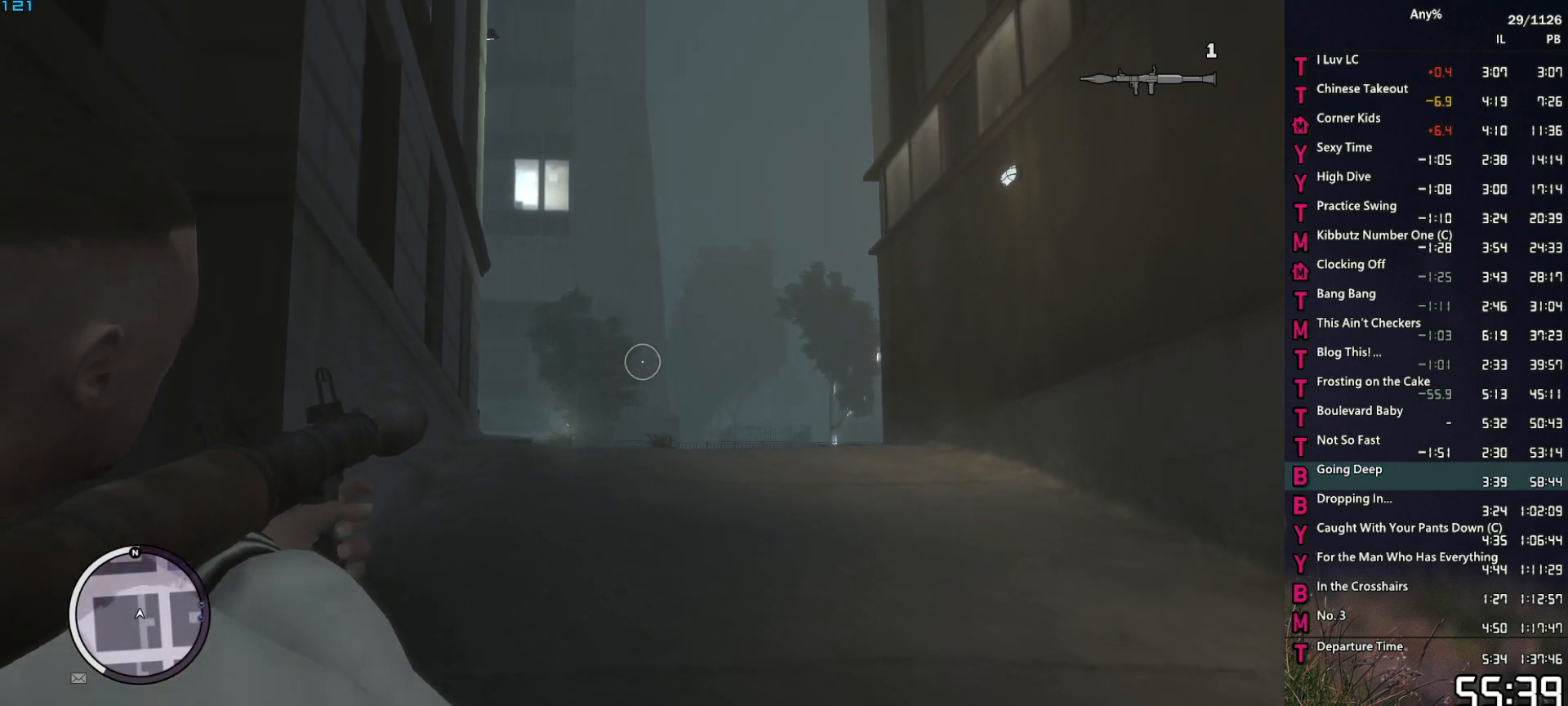
{"keys": ["w"], "mouse": ["right"], "events": [[334, "a", "down"], [334, "w", "down"], [467, "a", "up"]]}
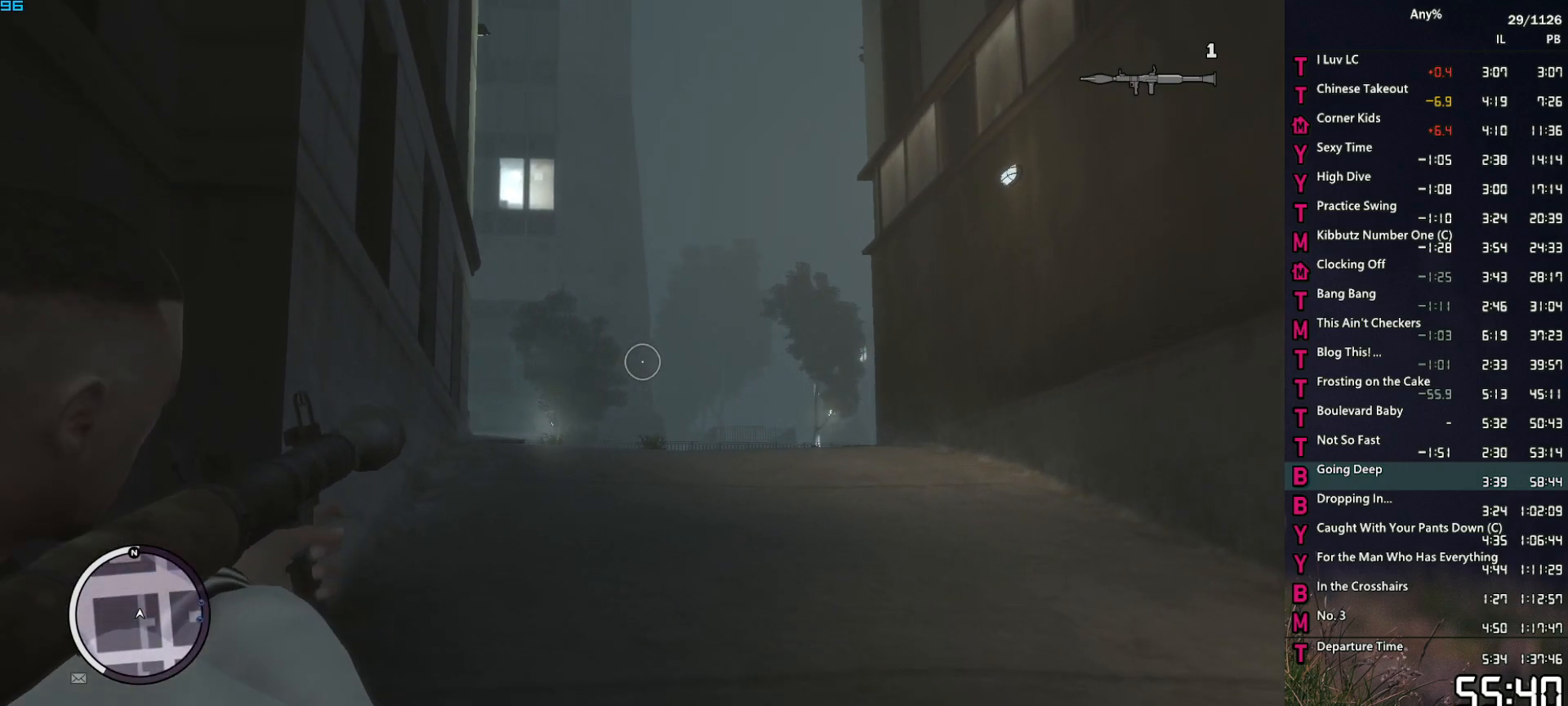
{"keys": [], "mouse": ["right"], "events": [[17, "w", "up"]]}
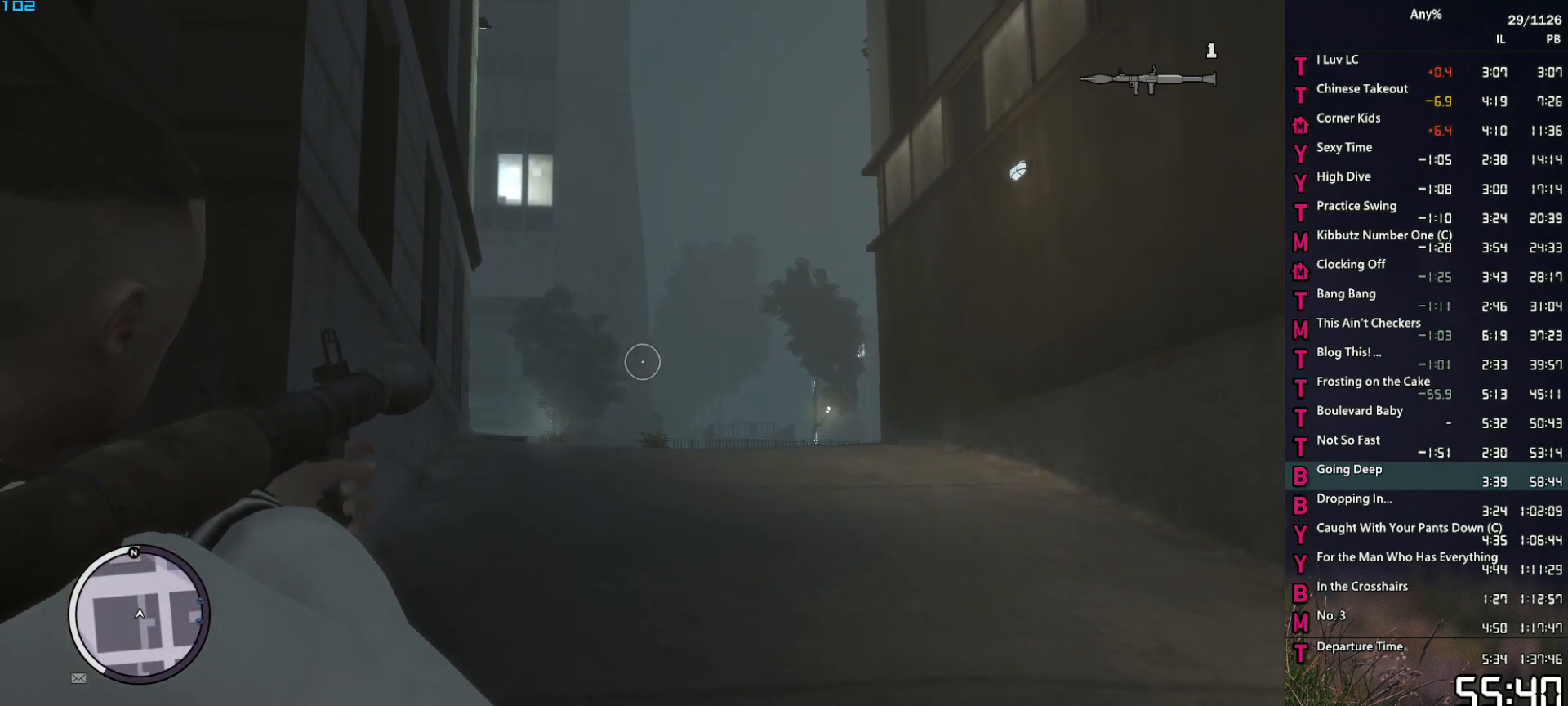
{"keys": [], "mouse": ["right"], "events": []}
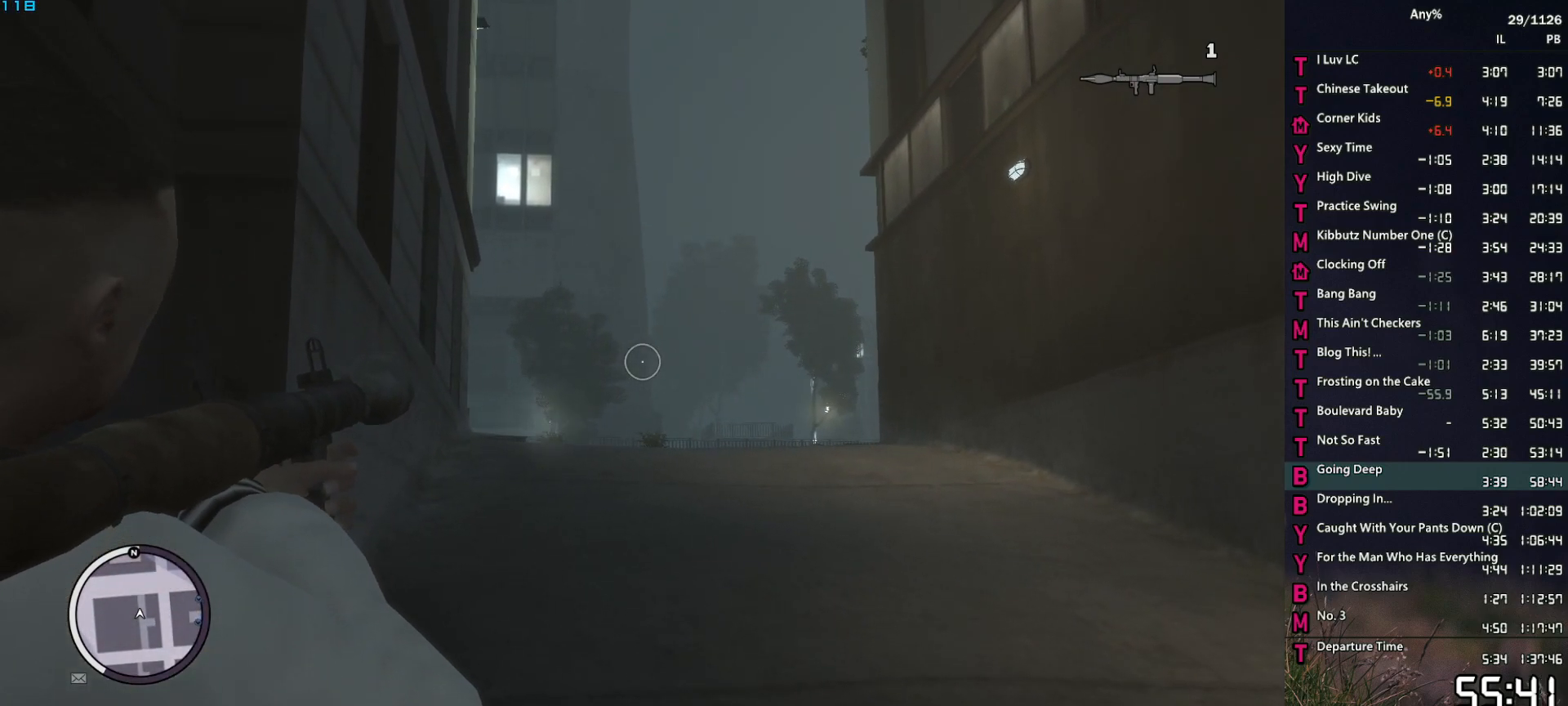
{"keys": [], "mouse": ["right"], "events": []}
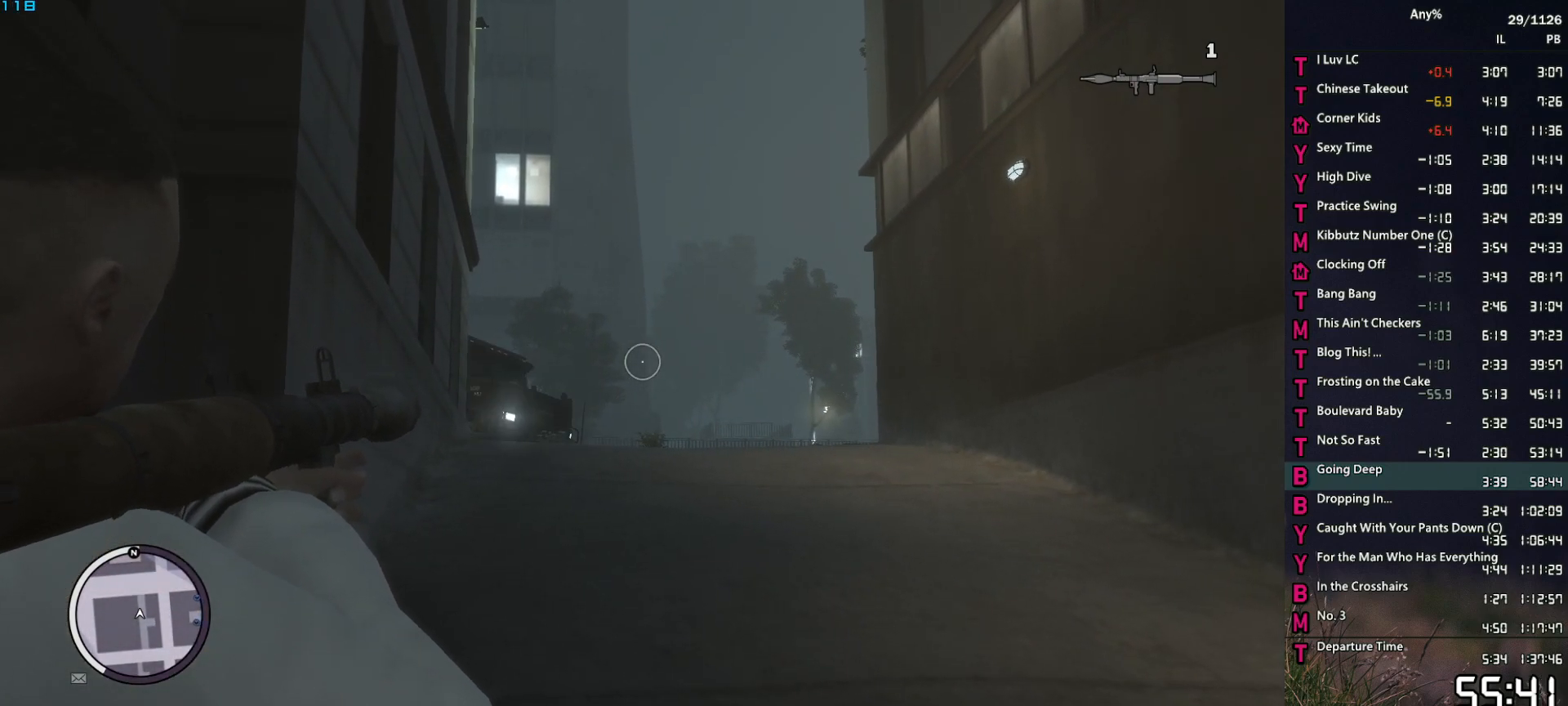
{"keys": ["d", "w"], "mouse": ["right"], "events": [[17, "mouse_left", "down"], [117, "mouse_left", "up"], [300, "d", "down"], [300, "w", "down"], [400, "space", "down"], [484, "space", "up"]]}
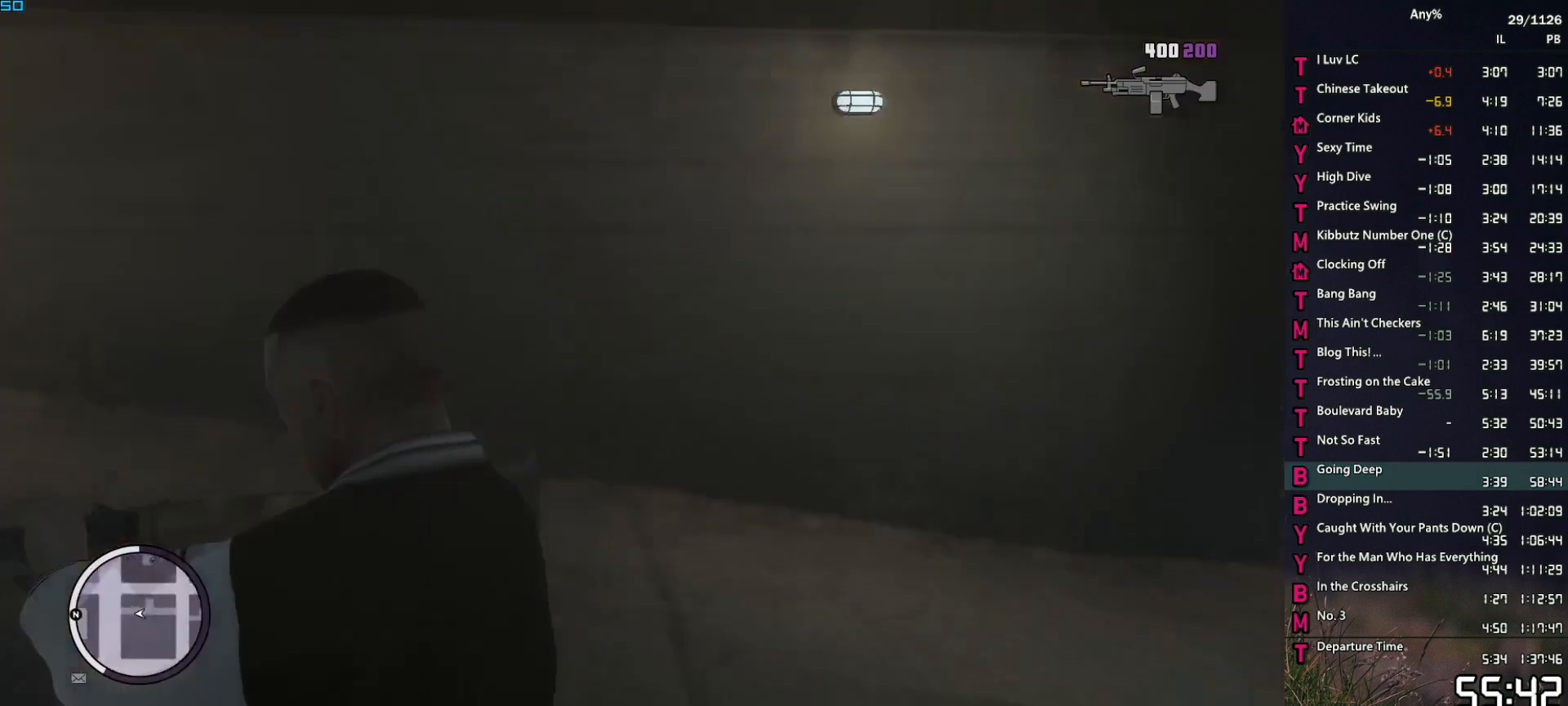
{"keys": ["d", "w"], "mouse": [], "events": [[34, "mouse_right", "up"], [84, "space", "down"], [134, "space", "up"], [267, "space", "down"], [317, "mouse_wheel_up", "down"], [317, "space", "up"], [367, "mouse_wheel_up", "up"], [450, "mouse_wheel_up", "down"], [450, "space", "down"], [500, "mouse_wheel_up", "up"], [500, "space", "up"]]}
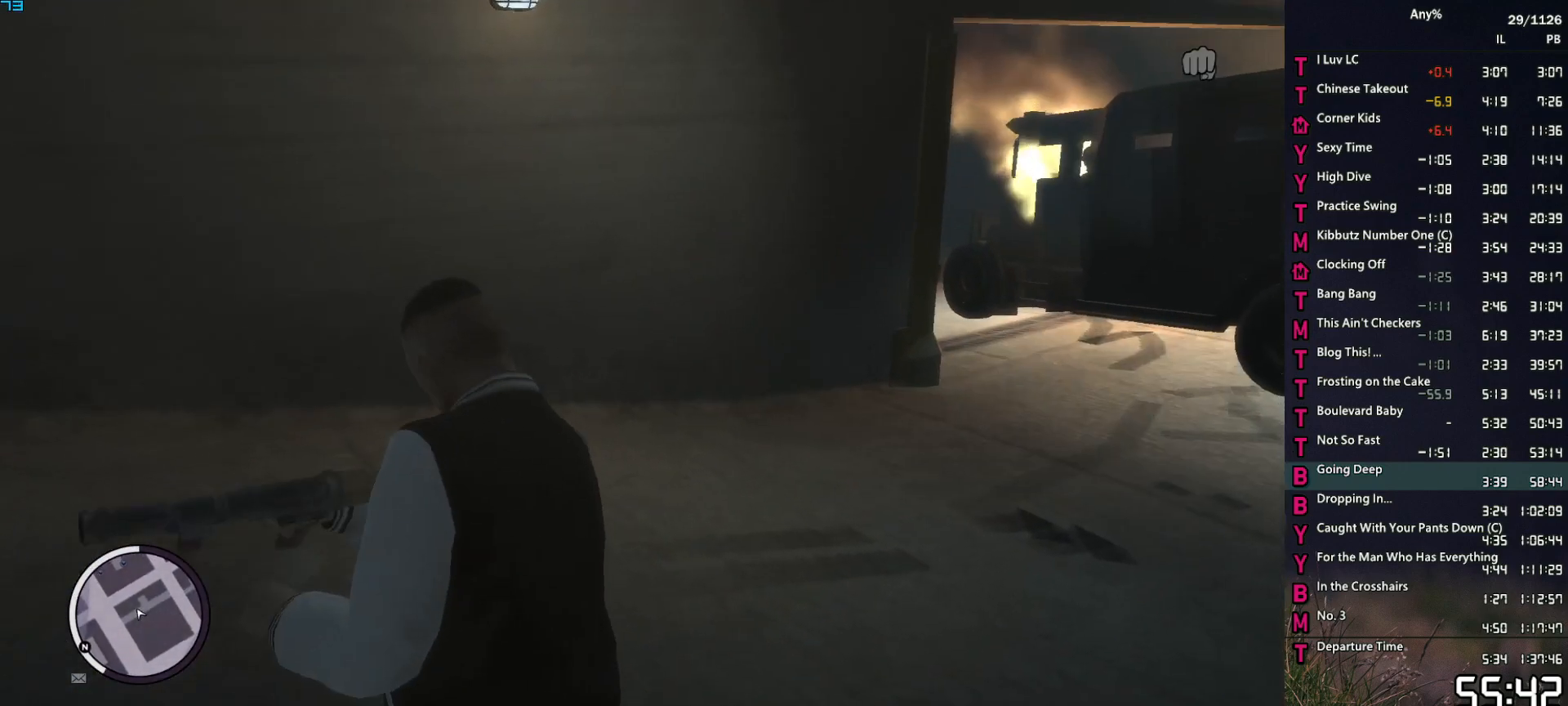
{"keys": ["d", "w"], "mouse": [], "events": [[150, "space", "down"], [184, "space", "up"], [334, "mouse_wheel_down", "down"], [334, "space", "down"], [384, "mouse_wheel_down", "up"], [384, "space", "up"]]}
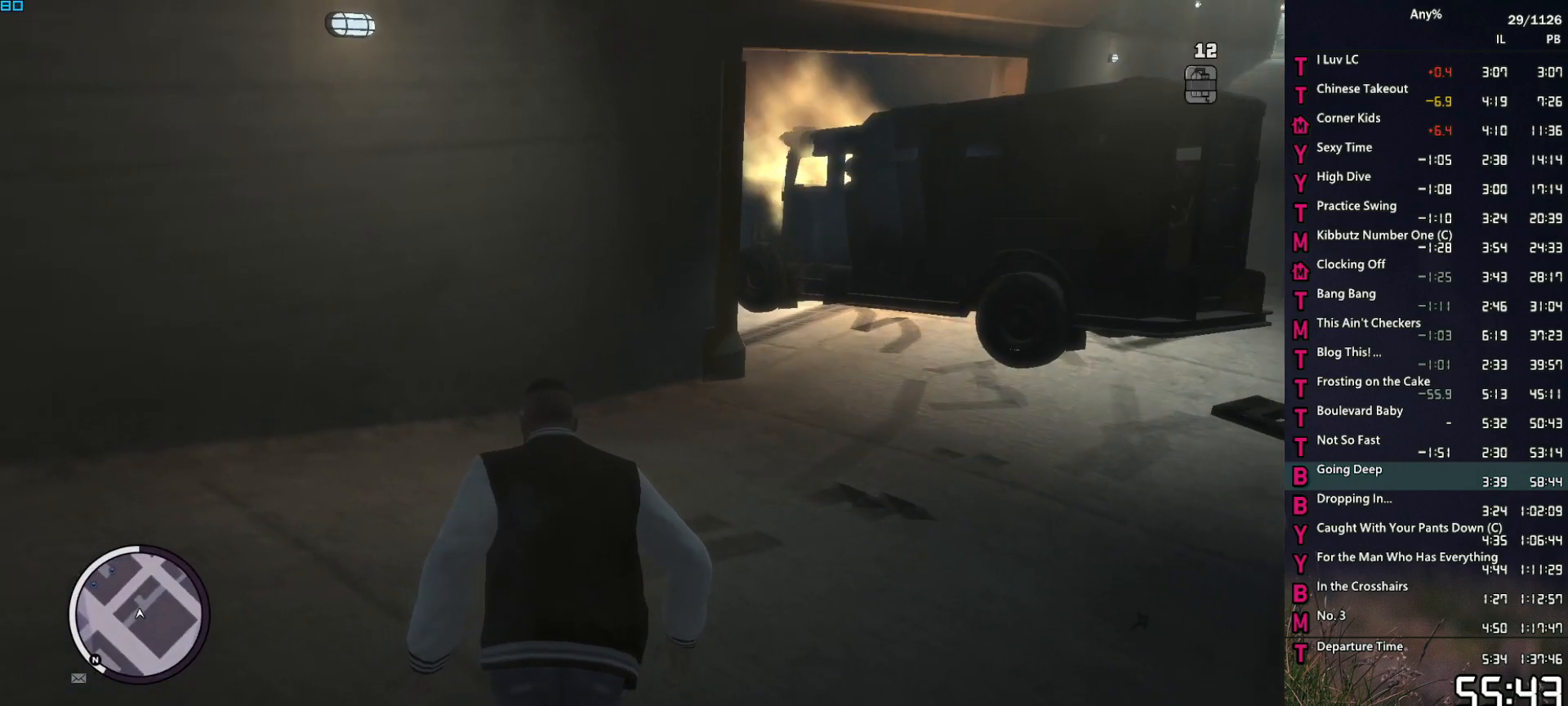
{"keys": ["d", "w"], "mouse": [], "events": [[17, "space", "down"], [67, "space", "up"], [200, "space", "down"], [250, "space", "up"], [400, "space", "down"], [434, "space", "up"]]}
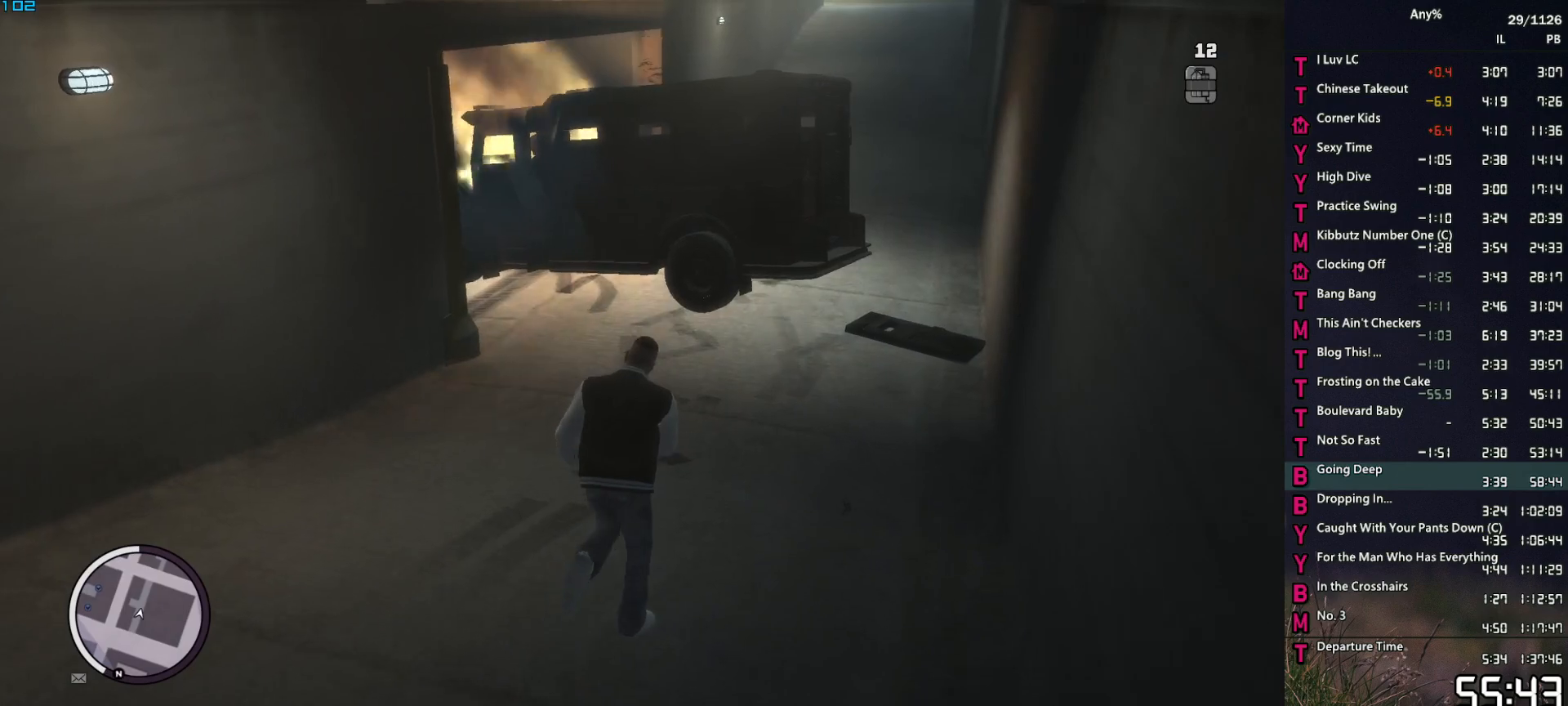
{"keys": ["d", "w"], "mouse": [], "events": [[84, "space", "down"], [134, "space", "up"], [267, "space", "down"], [317, "space", "up"], [450, "space", "down"], [500, "space", "up"]]}